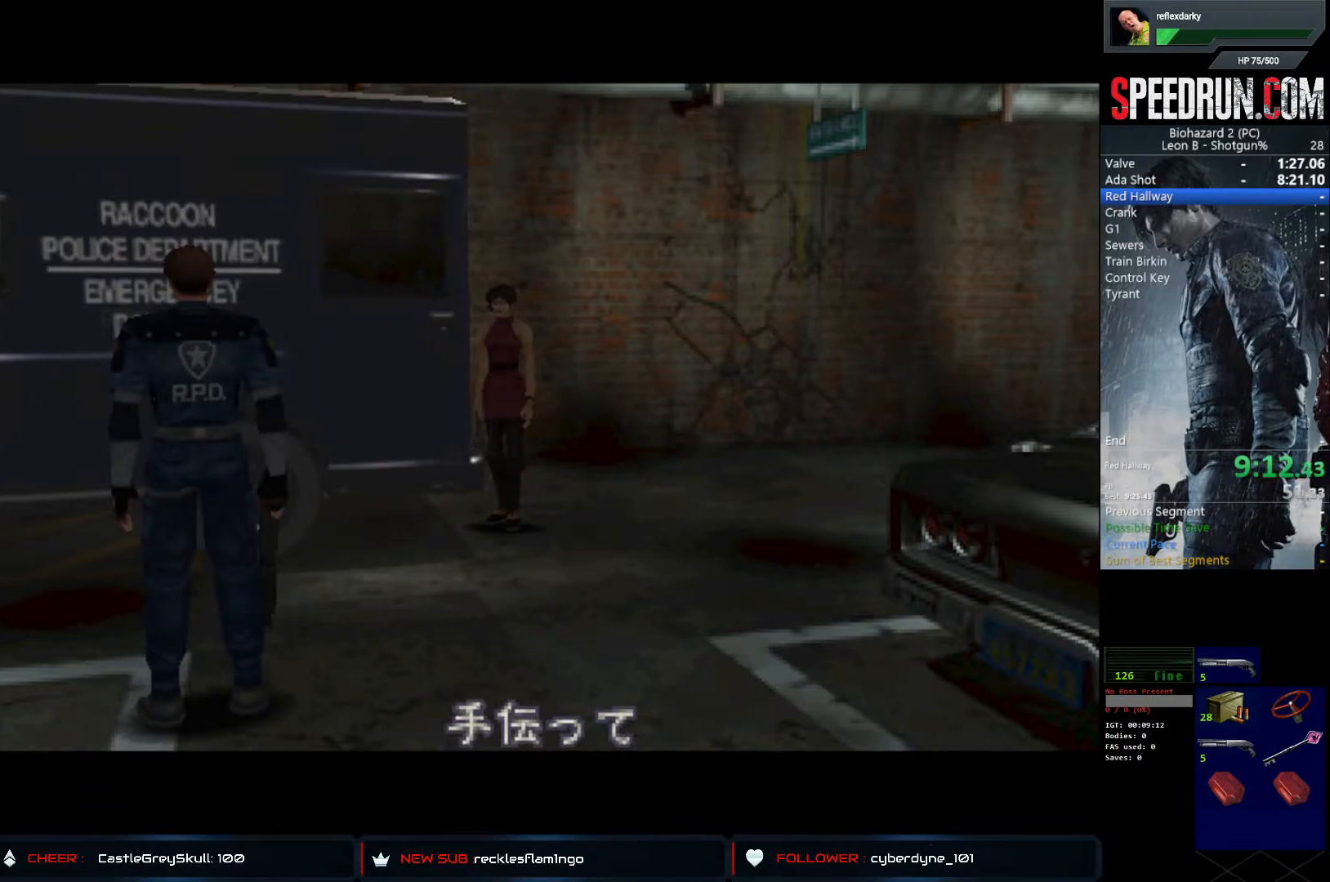
Gameplay with a controller (PlayStation layout); each line is a JSON object with the inputs held at the frame after it. "events" lists button and stick changes between this image and that frame as [ms after this image, input, new state], when the widget could be followed in between. Not read: L1 L3 R1 R3.
{"buttons": ["SQUARE", "DPAD_UP", "DPAD_RIGHT"], "left_stick": "center", "right_stick": "center", "events": []}
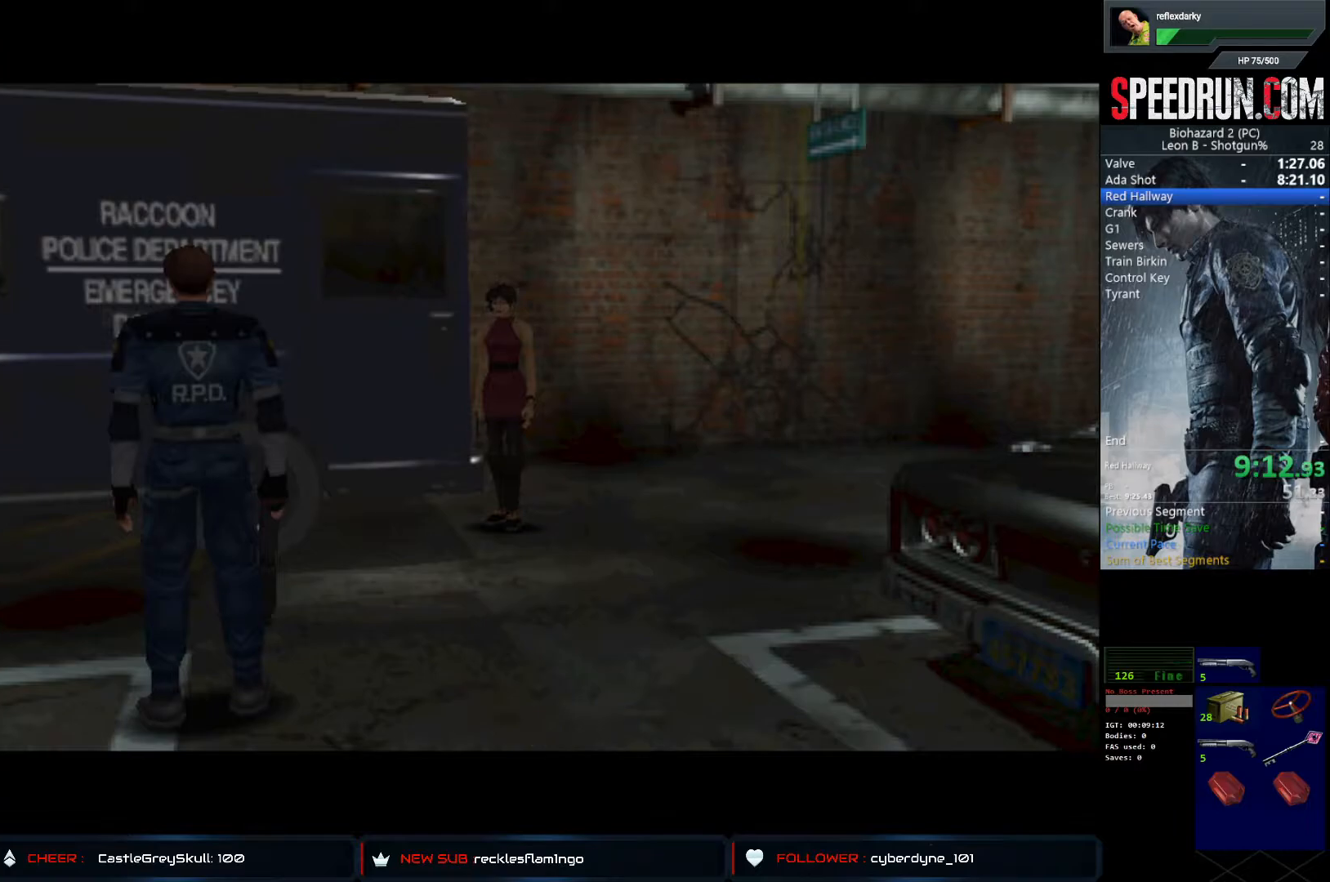
{"buttons": ["SQUARE", "DPAD_UP", "DPAD_RIGHT"], "left_stick": "center", "right_stick": "center", "events": []}
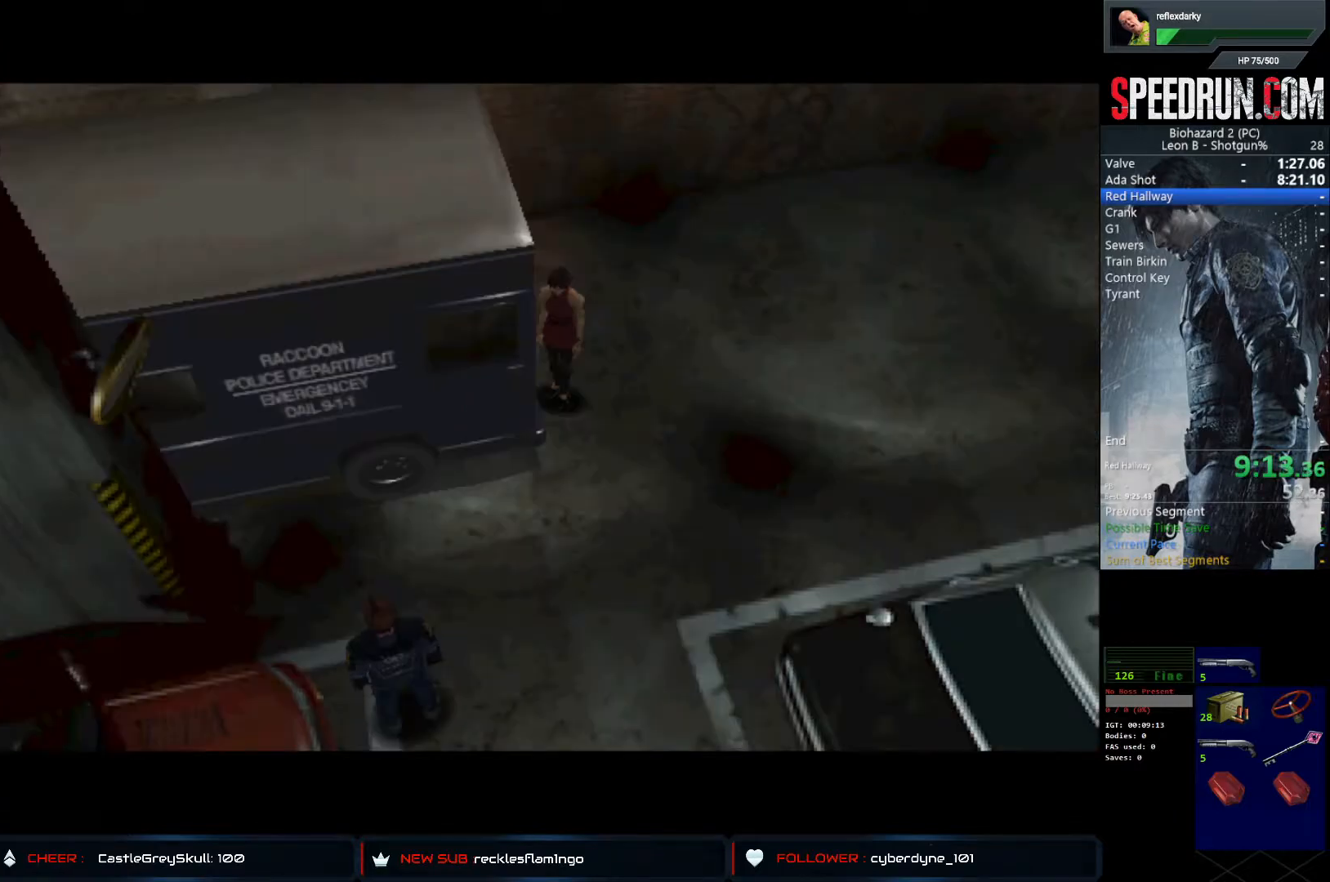
{"buttons": ["SQUARE", "DPAD_UP", "DPAD_RIGHT"], "left_stick": "center", "right_stick": "center", "events": []}
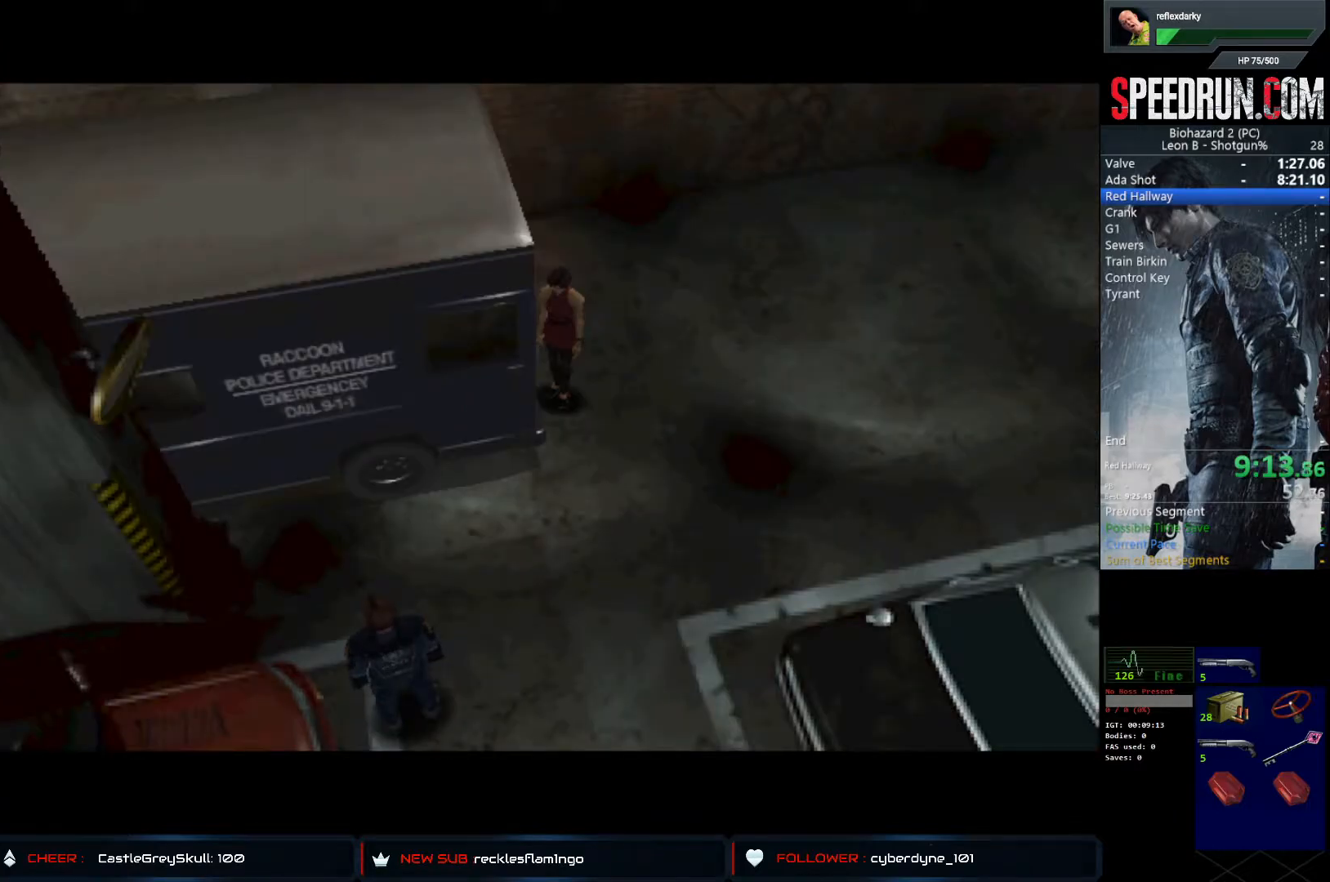
{"buttons": ["SQUARE", "DPAD_UP", "DPAD_RIGHT"], "left_stick": "center", "right_stick": "center", "events": []}
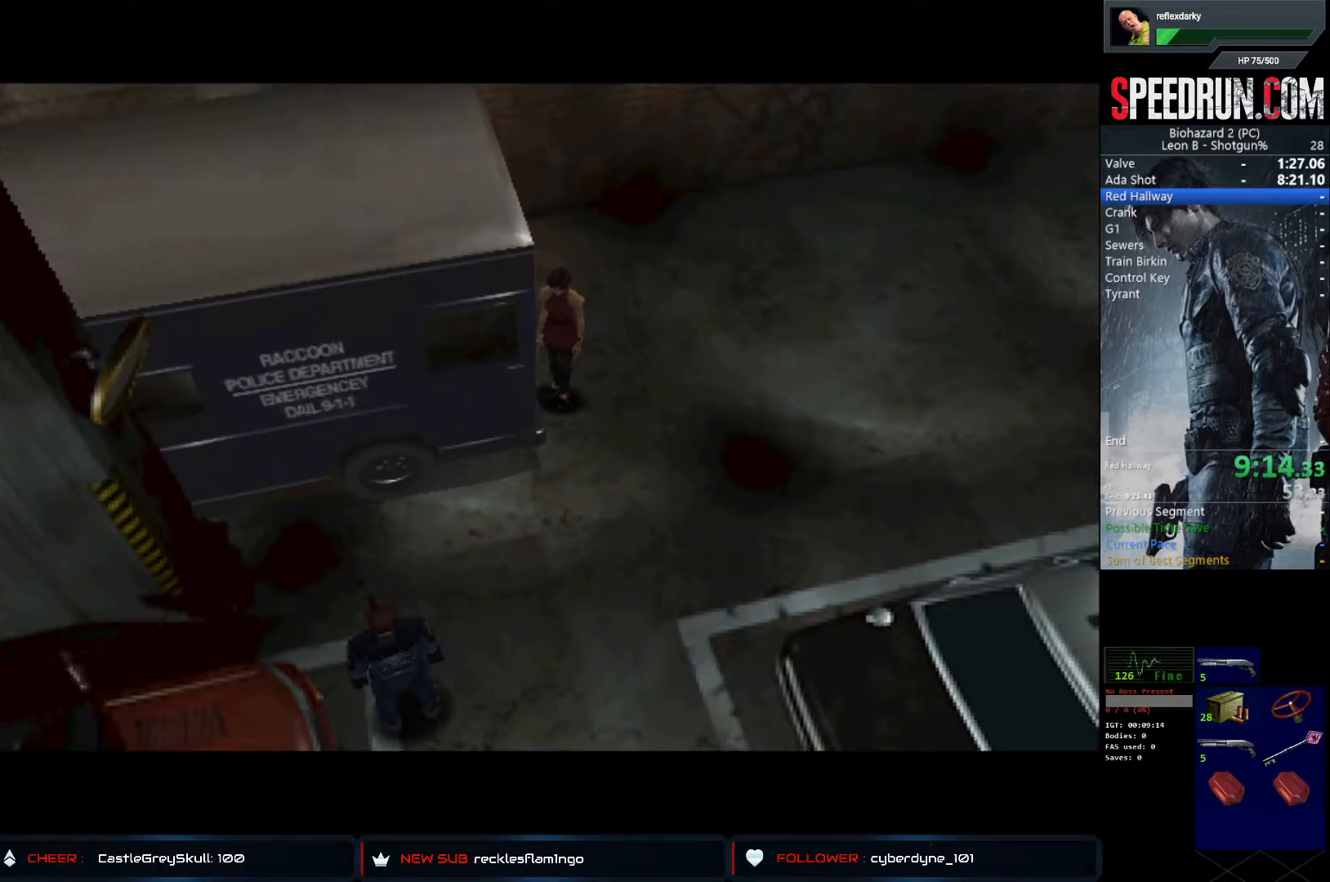
{"buttons": ["SQUARE", "DPAD_UP", "DPAD_RIGHT"], "left_stick": "center", "right_stick": "center", "events": []}
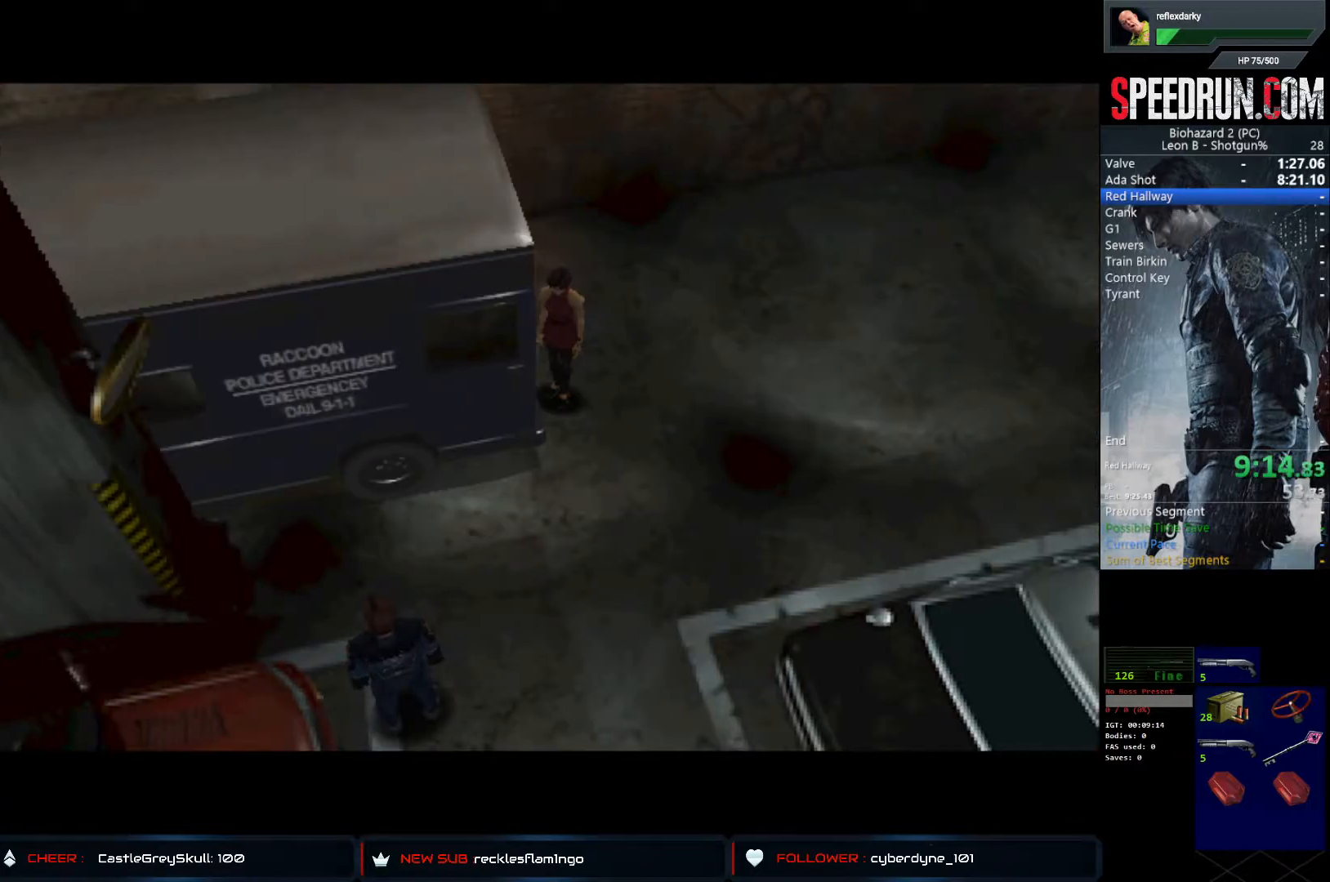
{"buttons": ["SQUARE", "DPAD_UP", "DPAD_RIGHT"], "left_stick": "center", "right_stick": "center", "events": []}
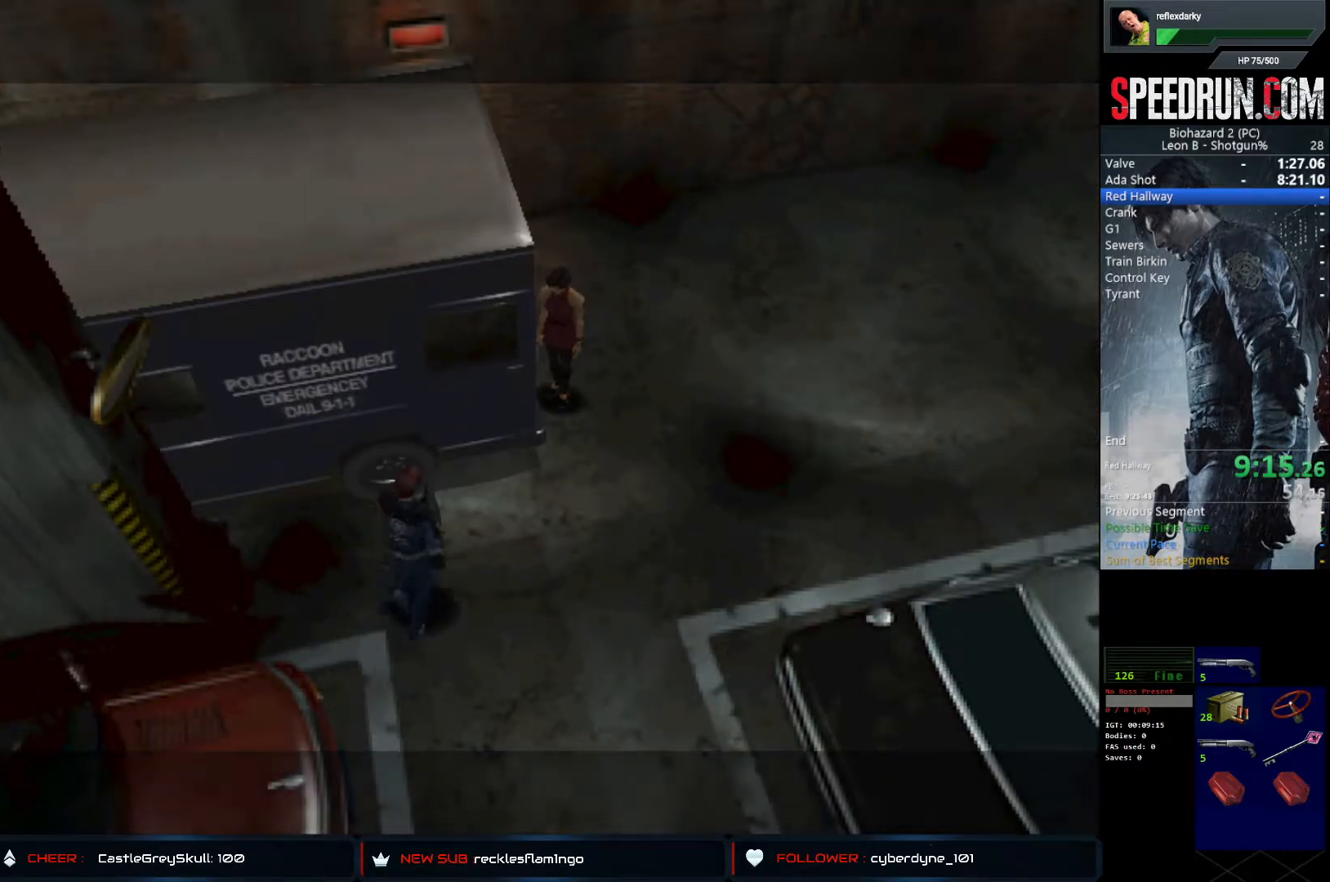
{"buttons": ["SQUARE", "DPAD_UP", "DPAD_LEFT"], "left_stick": "center", "right_stick": "center", "events": [[333, "DPAD_RIGHT", "up"], [400, "DPAD_LEFT", "down"]]}
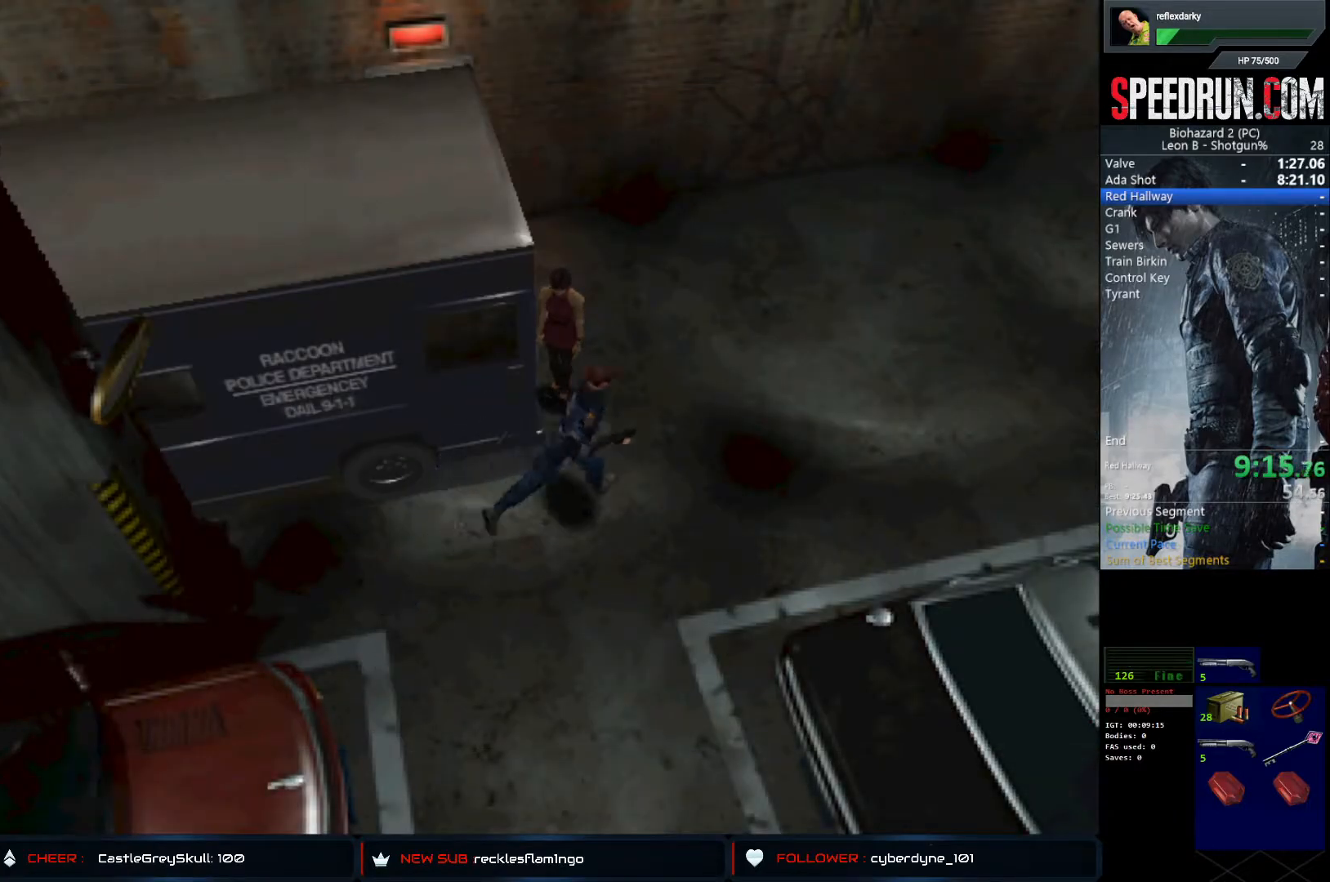
{"buttons": ["SQUARE", "DPAD_UP", "DPAD_LEFT"], "left_stick": "center", "right_stick": "center", "events": []}
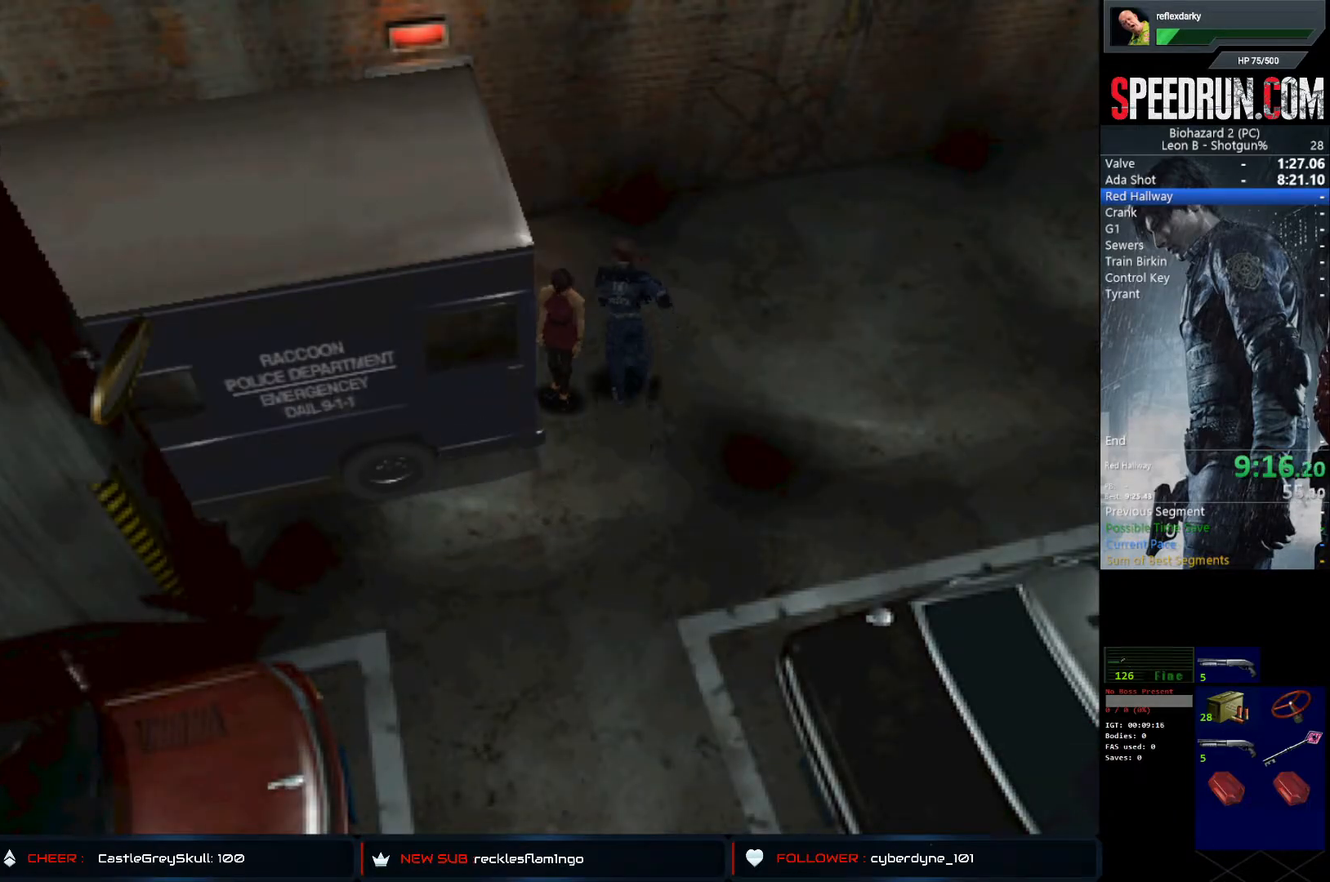
{"buttons": ["DPAD_UP", "DPAD_LEFT"], "left_stick": "center", "right_stick": "center", "events": [[417, "SQUARE", "up"]]}
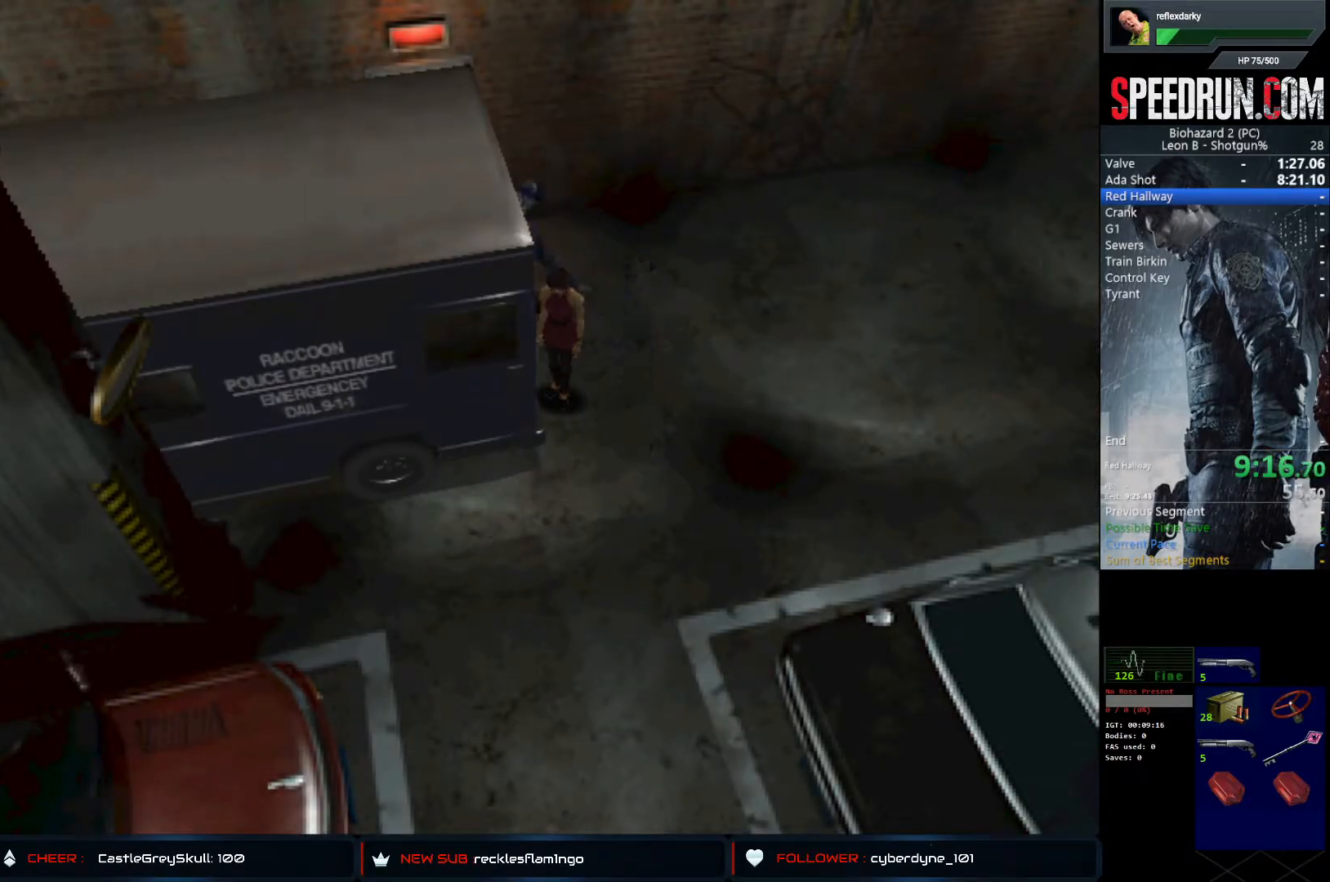
{"buttons": ["DPAD_UP"], "left_stick": "center", "right_stick": "center", "events": [[433, "DPAD_LEFT", "up"]]}
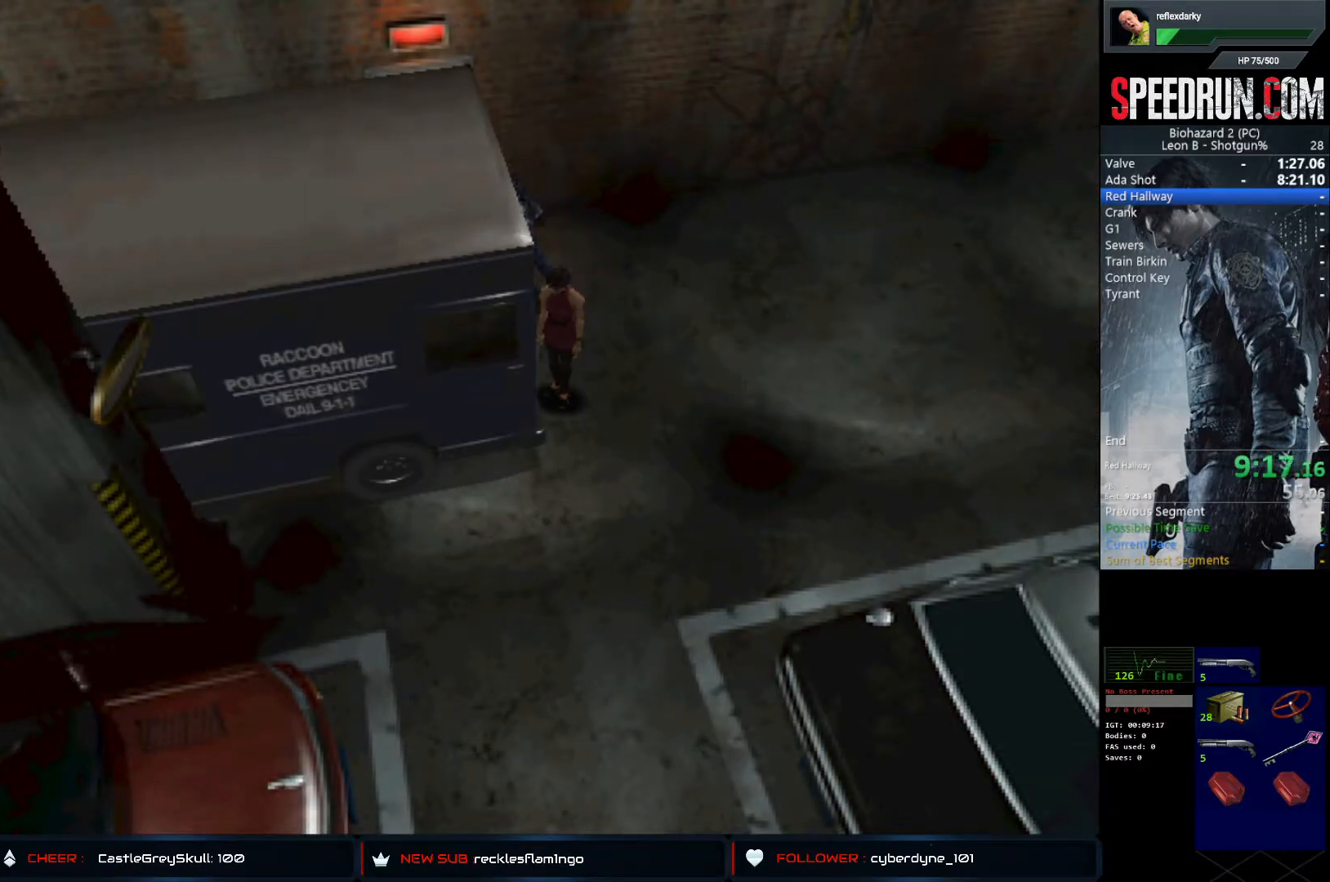
{"buttons": ["DPAD_UP"], "left_stick": "center", "right_stick": "center", "events": []}
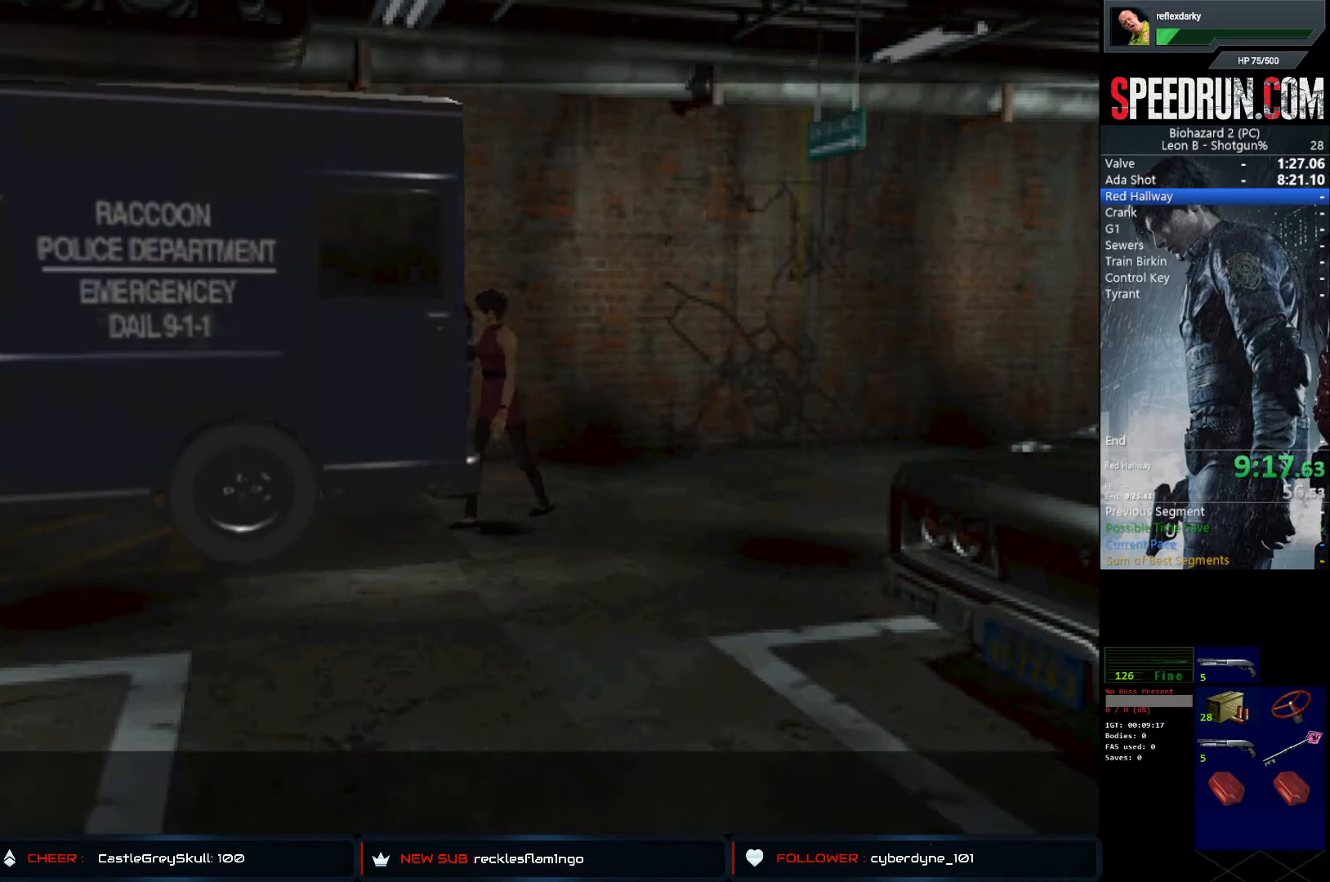
{"buttons": ["DPAD_UP"], "left_stick": "center", "right_stick": "center", "events": []}
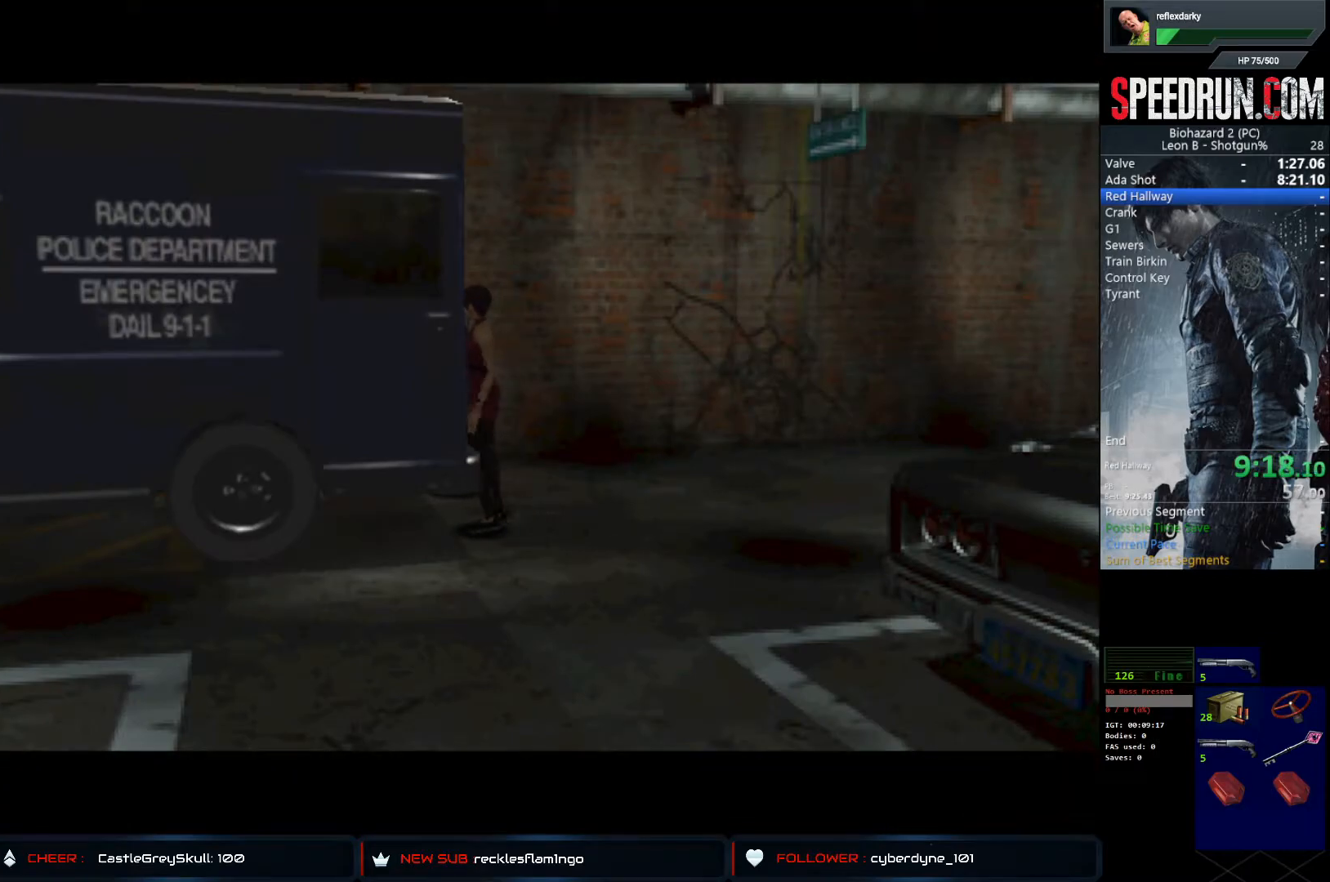
{"buttons": ["DPAD_UP"], "left_stick": "center", "right_stick": "center", "events": []}
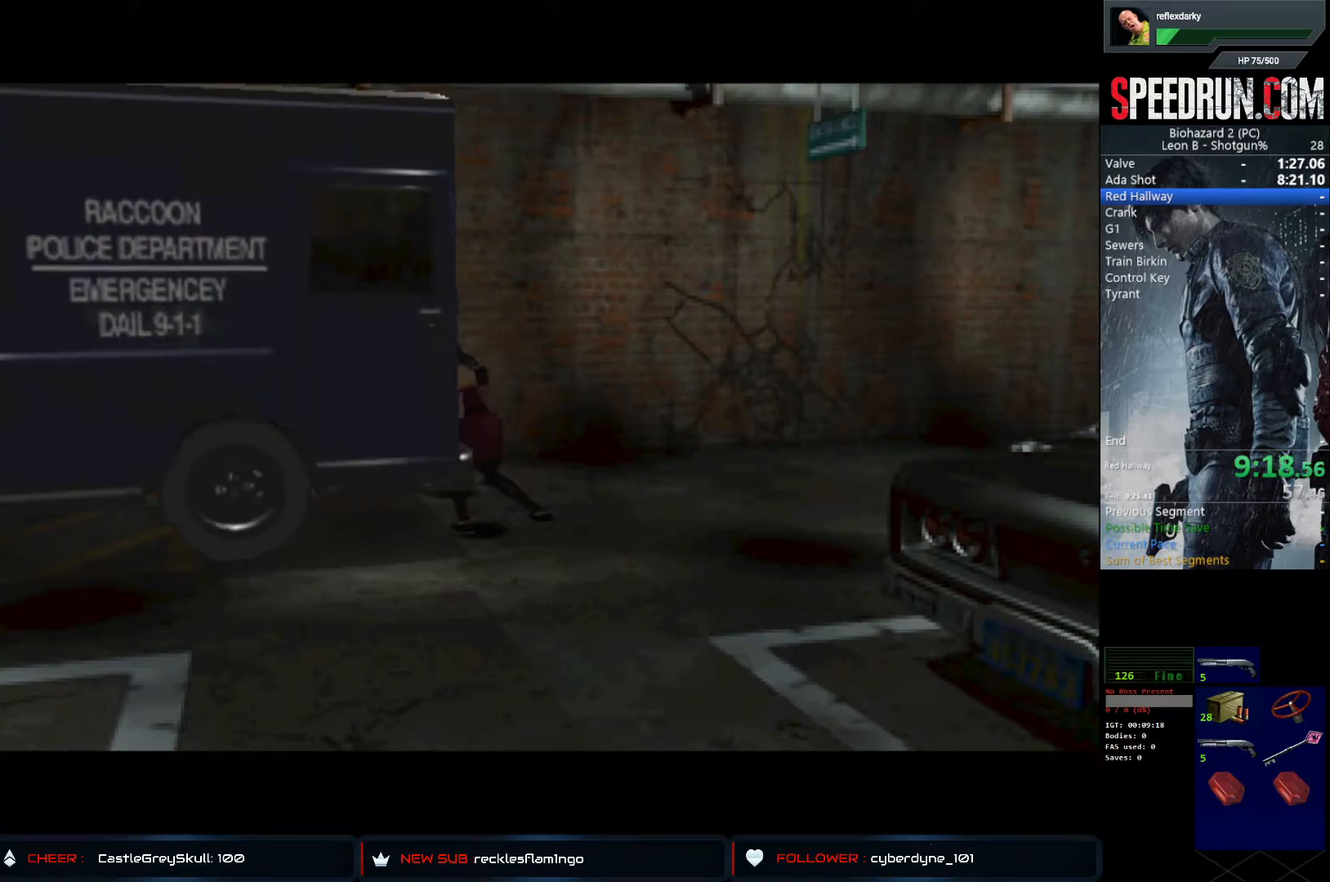
{"buttons": ["DPAD_UP"], "left_stick": "center", "right_stick": "center", "events": []}
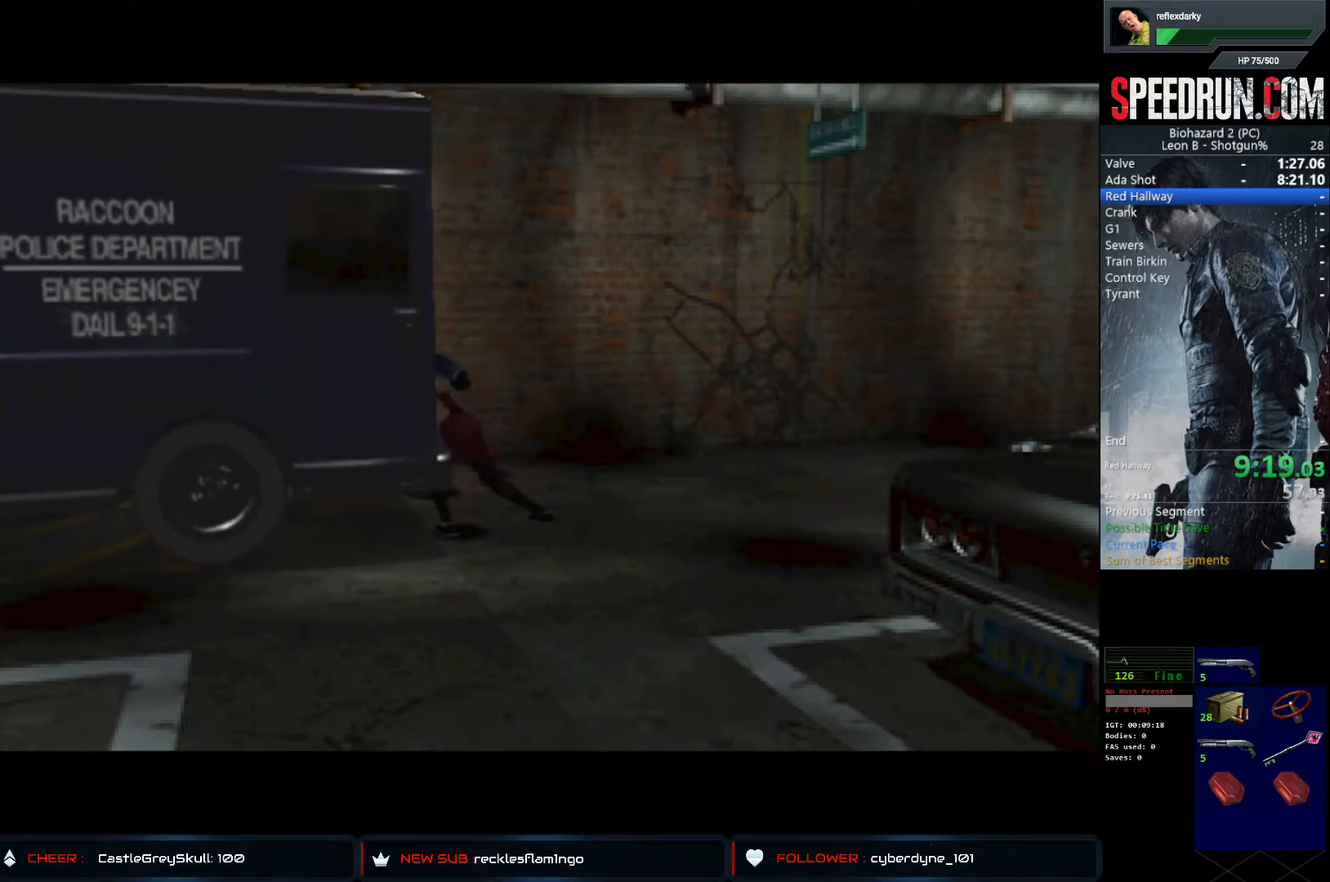
{"buttons": ["DPAD_UP"], "left_stick": "center", "right_stick": "center", "events": []}
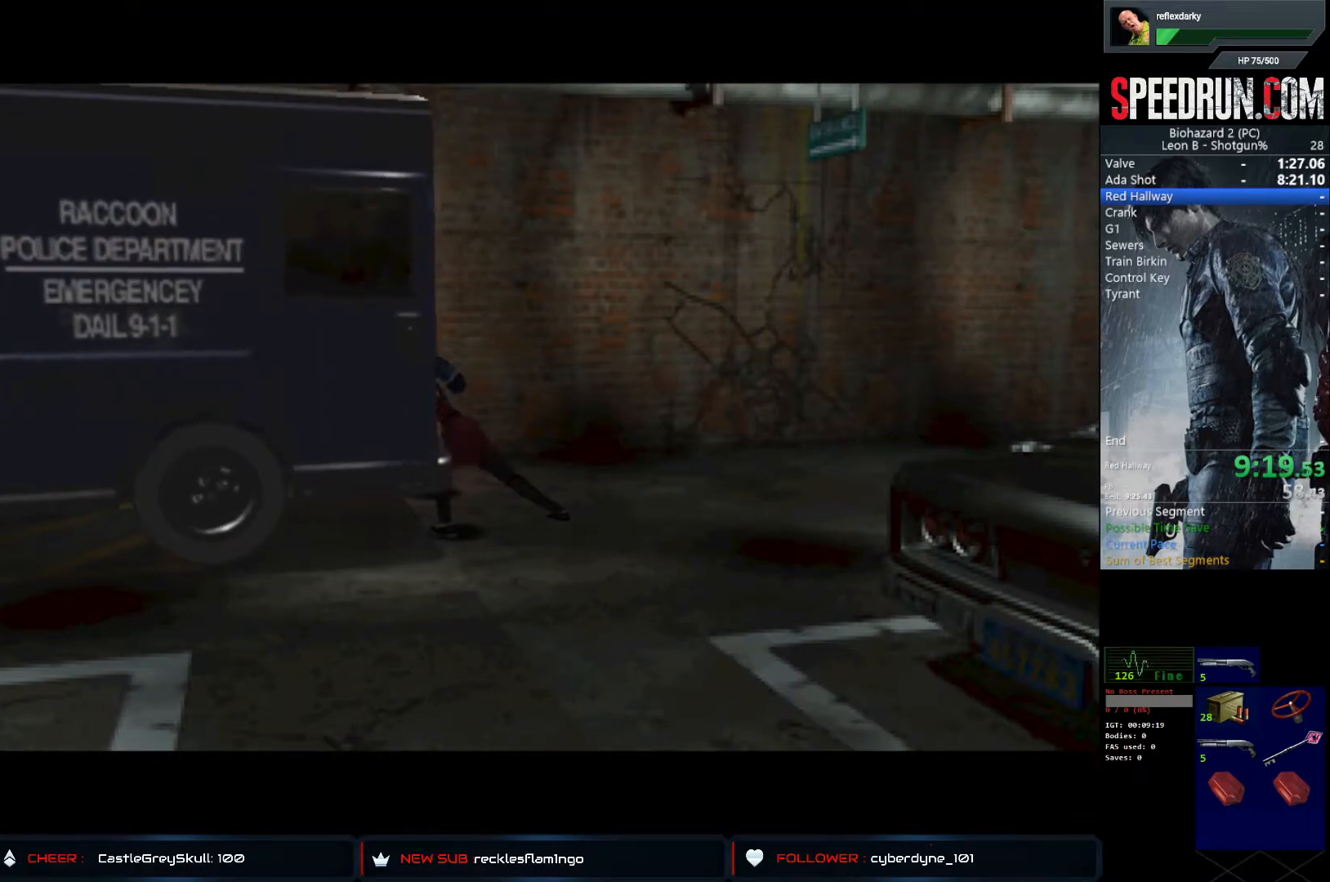
{"buttons": ["DPAD_UP"], "left_stick": "center", "right_stick": "center", "events": []}
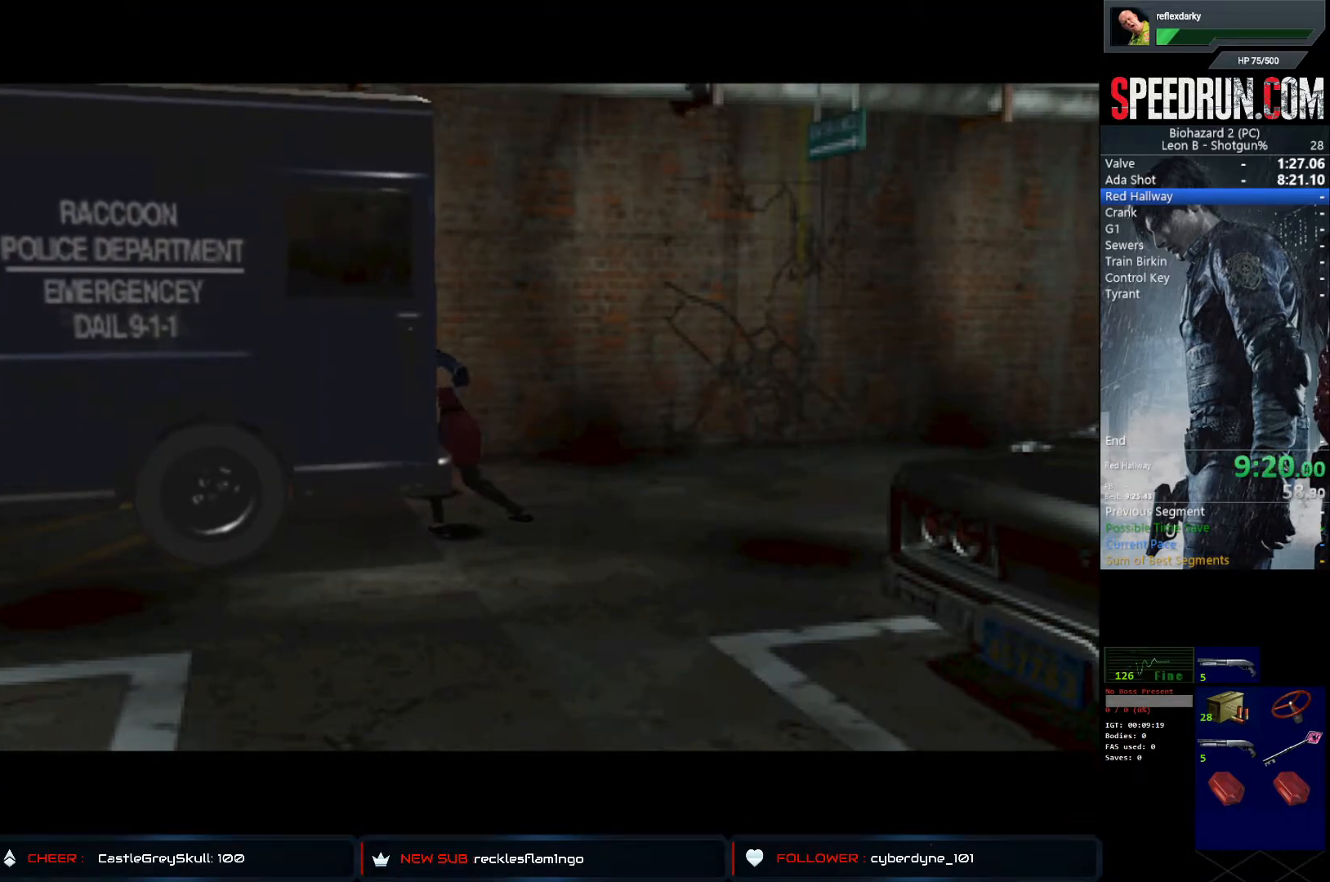
{"buttons": ["DPAD_UP"], "left_stick": "center", "right_stick": "center", "events": []}
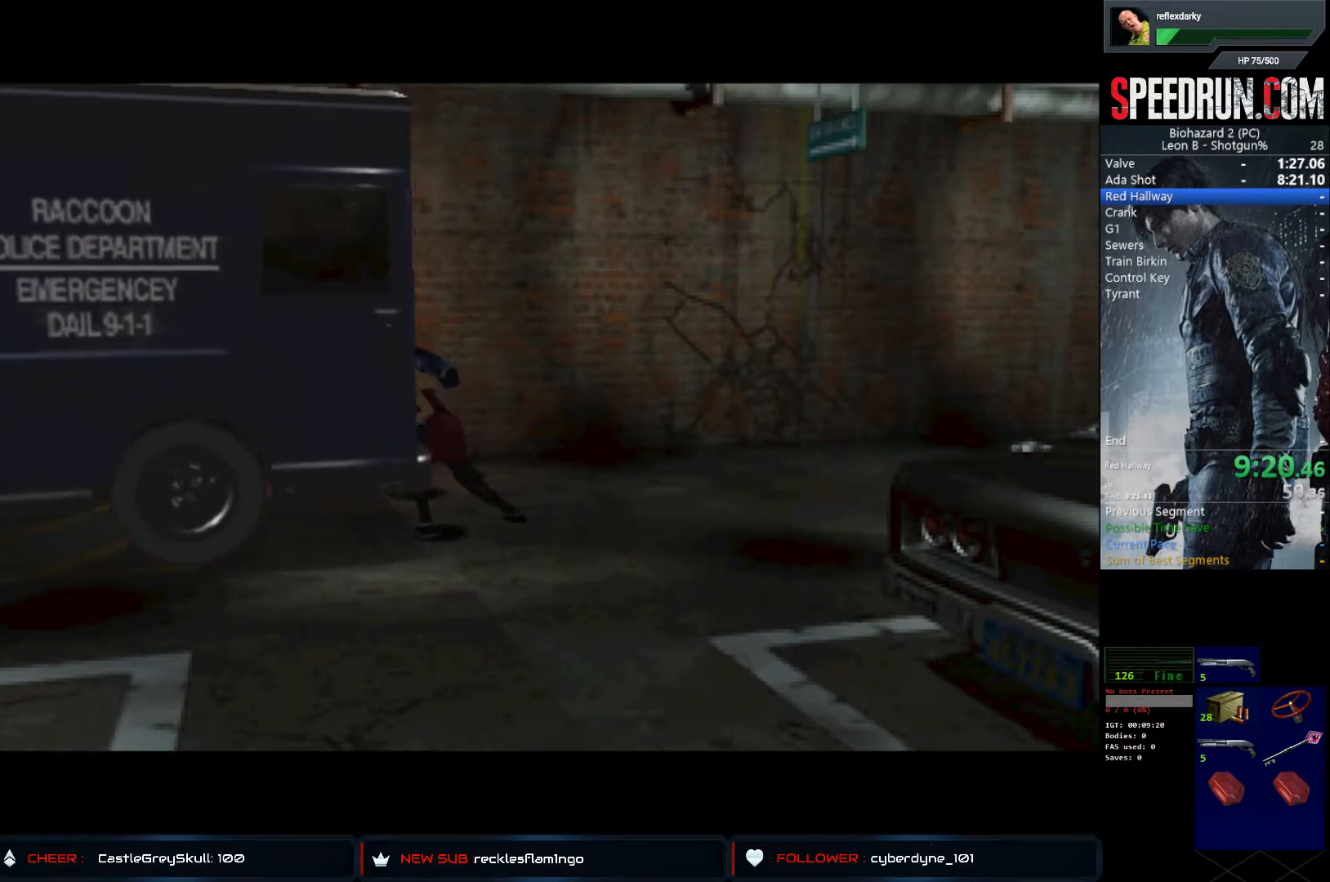
{"buttons": ["DPAD_UP"], "left_stick": "center", "right_stick": "center", "events": []}
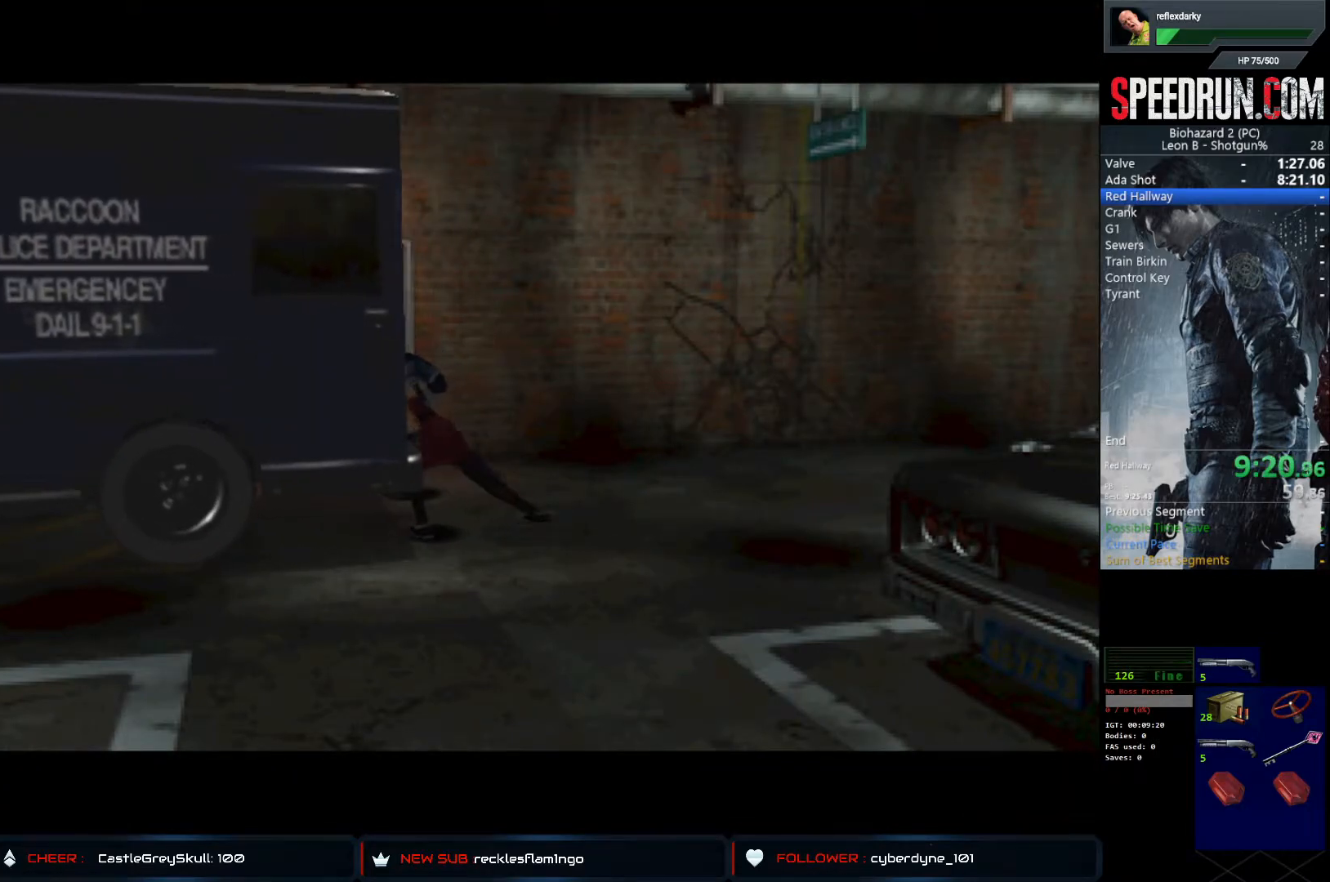
{"buttons": ["DPAD_UP"], "left_stick": "center", "right_stick": "center", "events": []}
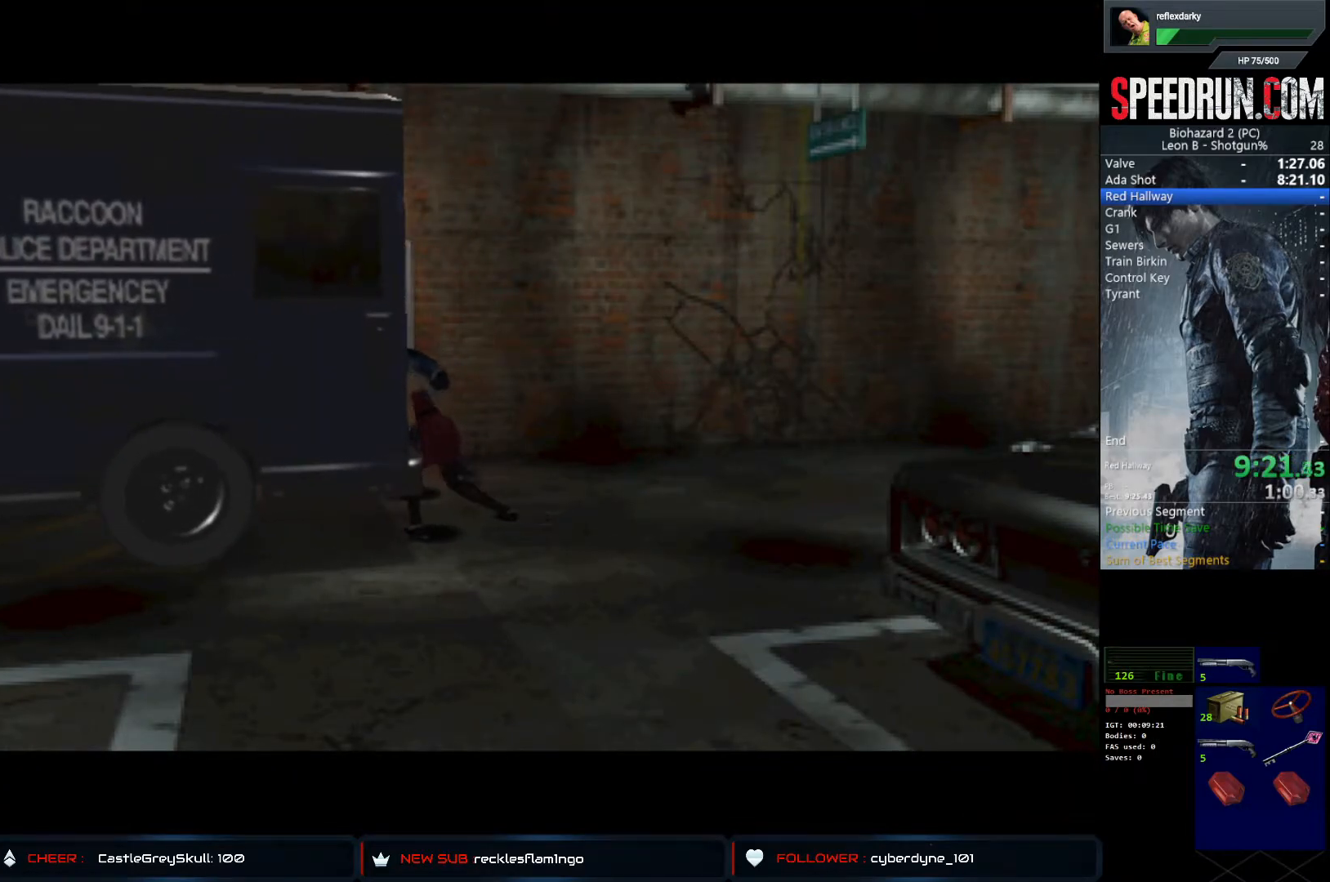
{"buttons": [], "left_stick": "center", "right_stick": "center", "events": [[483, "DPAD_UP", "up"]]}
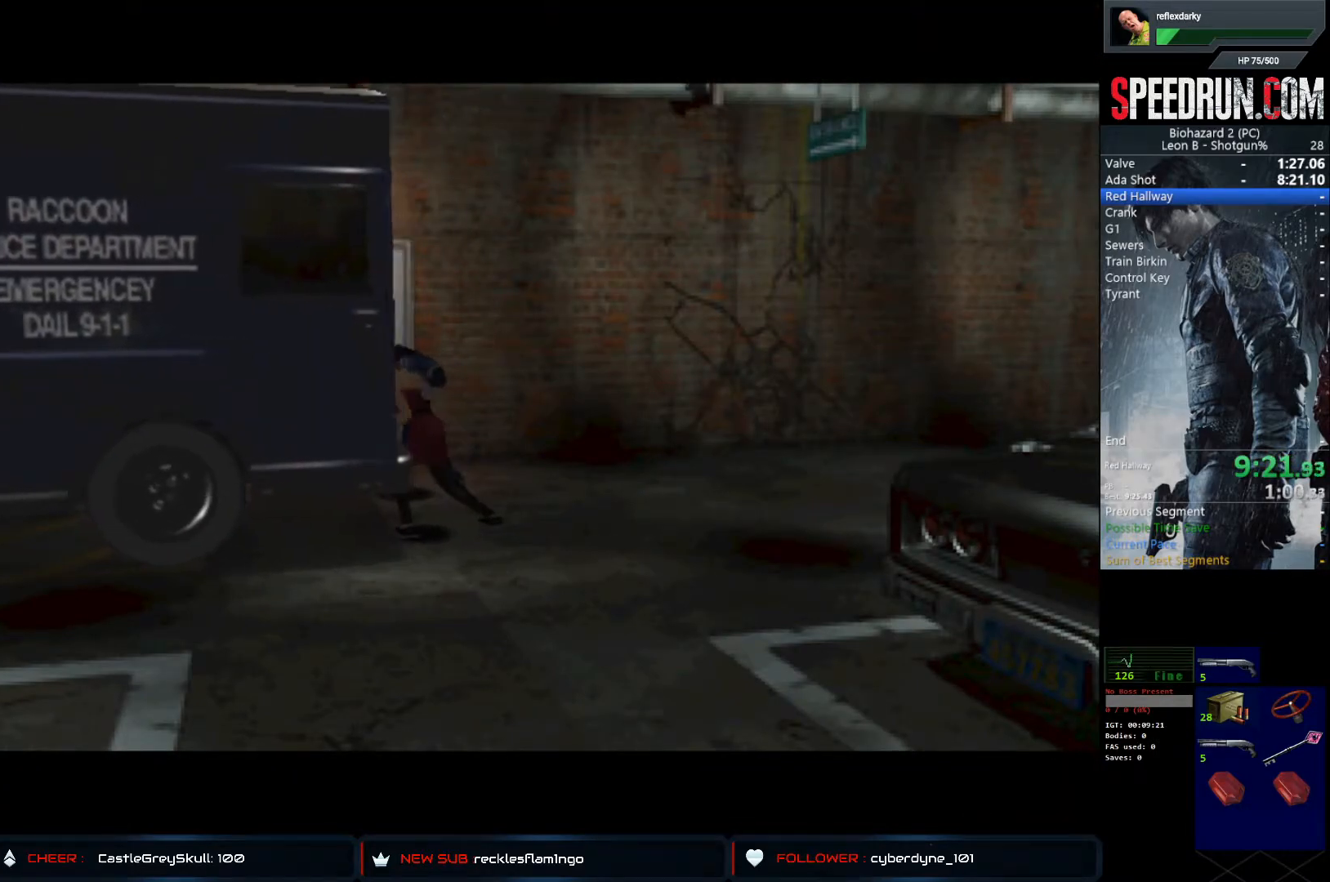
{"buttons": ["DPAD_UP"], "left_stick": "center", "right_stick": "center", "events": [[33, "DPAD_UP", "down"], [50, "DPAD_UP", "up"], [67, "DPAD_UP", "down"]]}
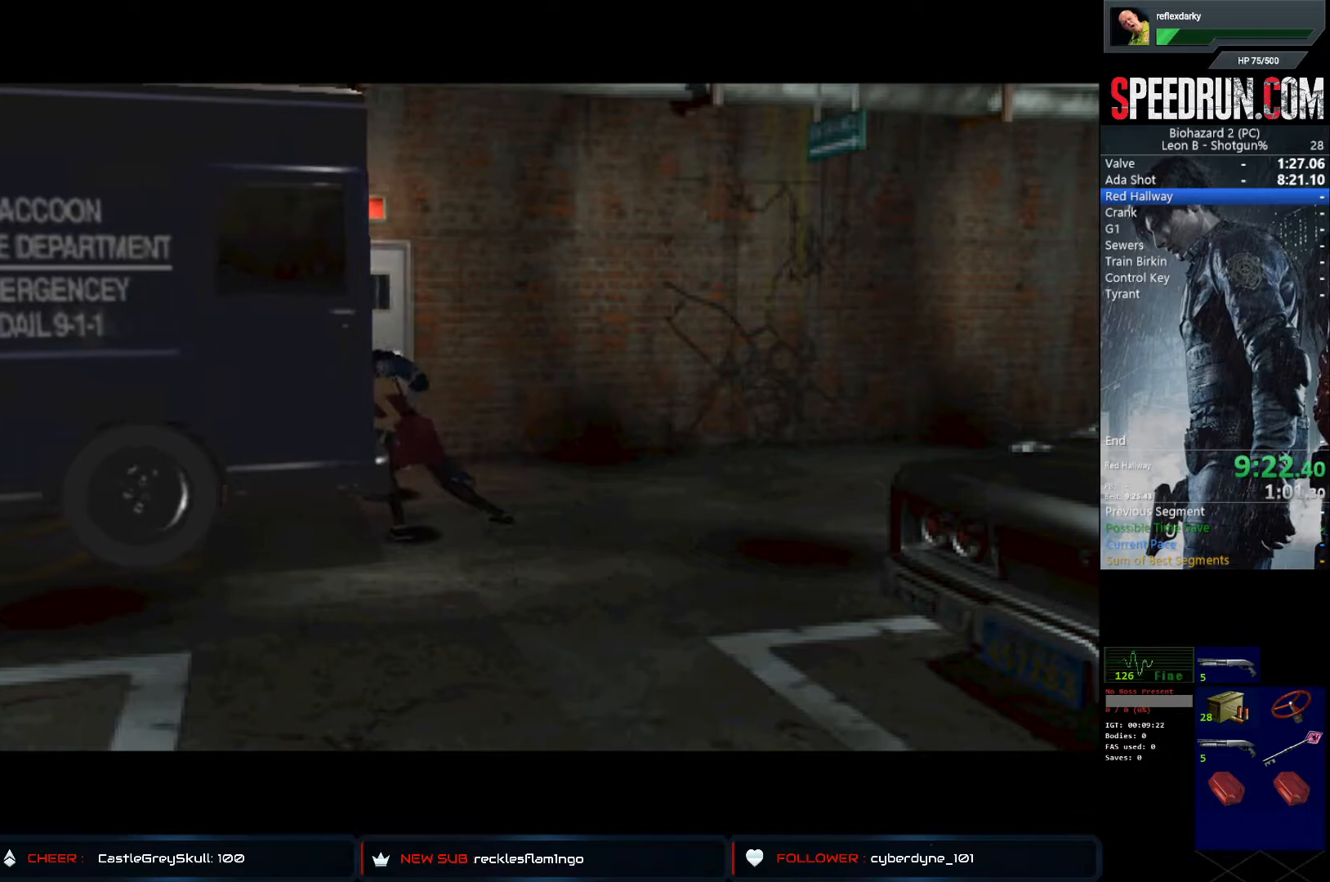
{"buttons": ["DPAD_UP"], "left_stick": "center", "right_stick": "center", "events": []}
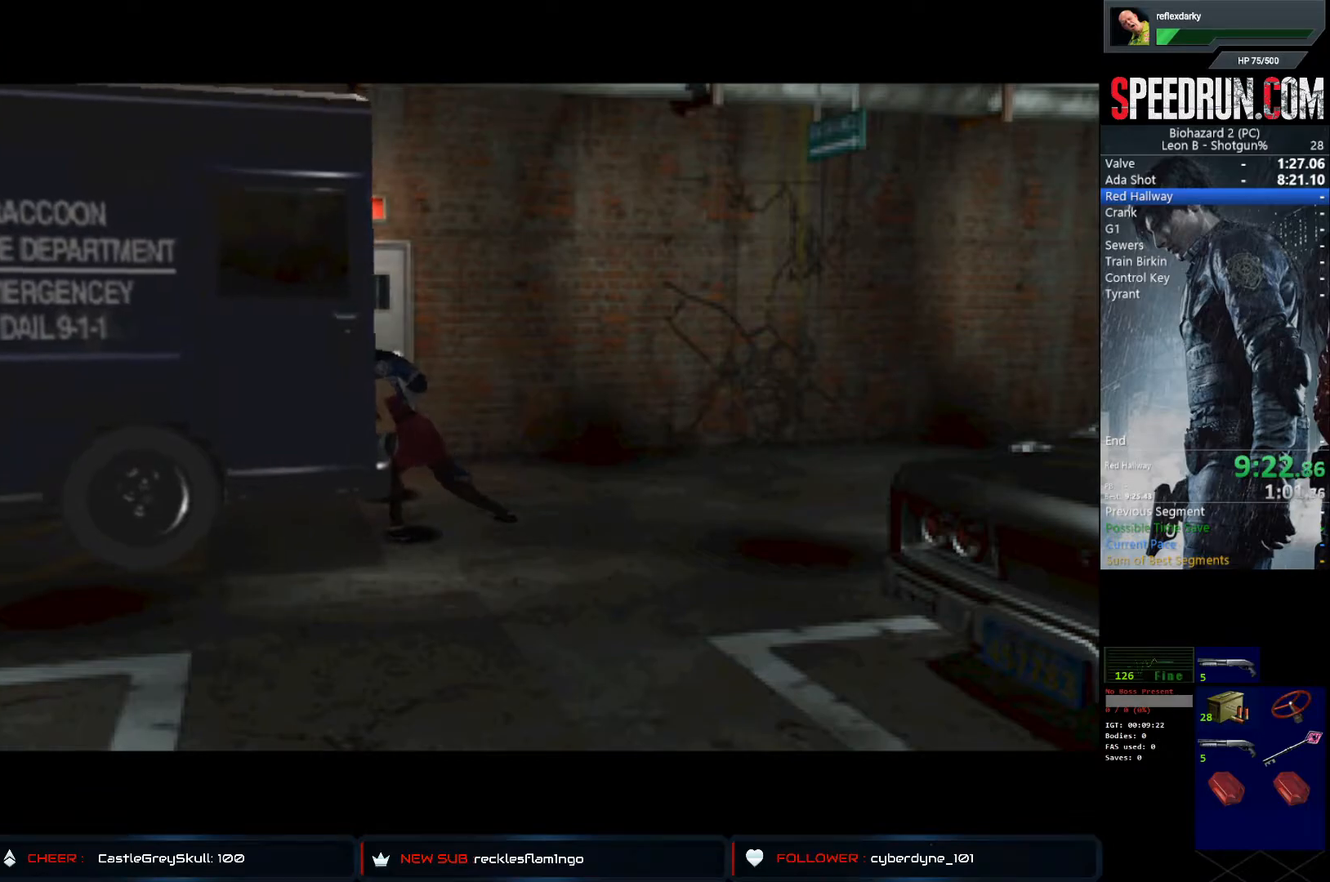
{"buttons": ["DPAD_UP"], "left_stick": "center", "right_stick": "center", "events": []}
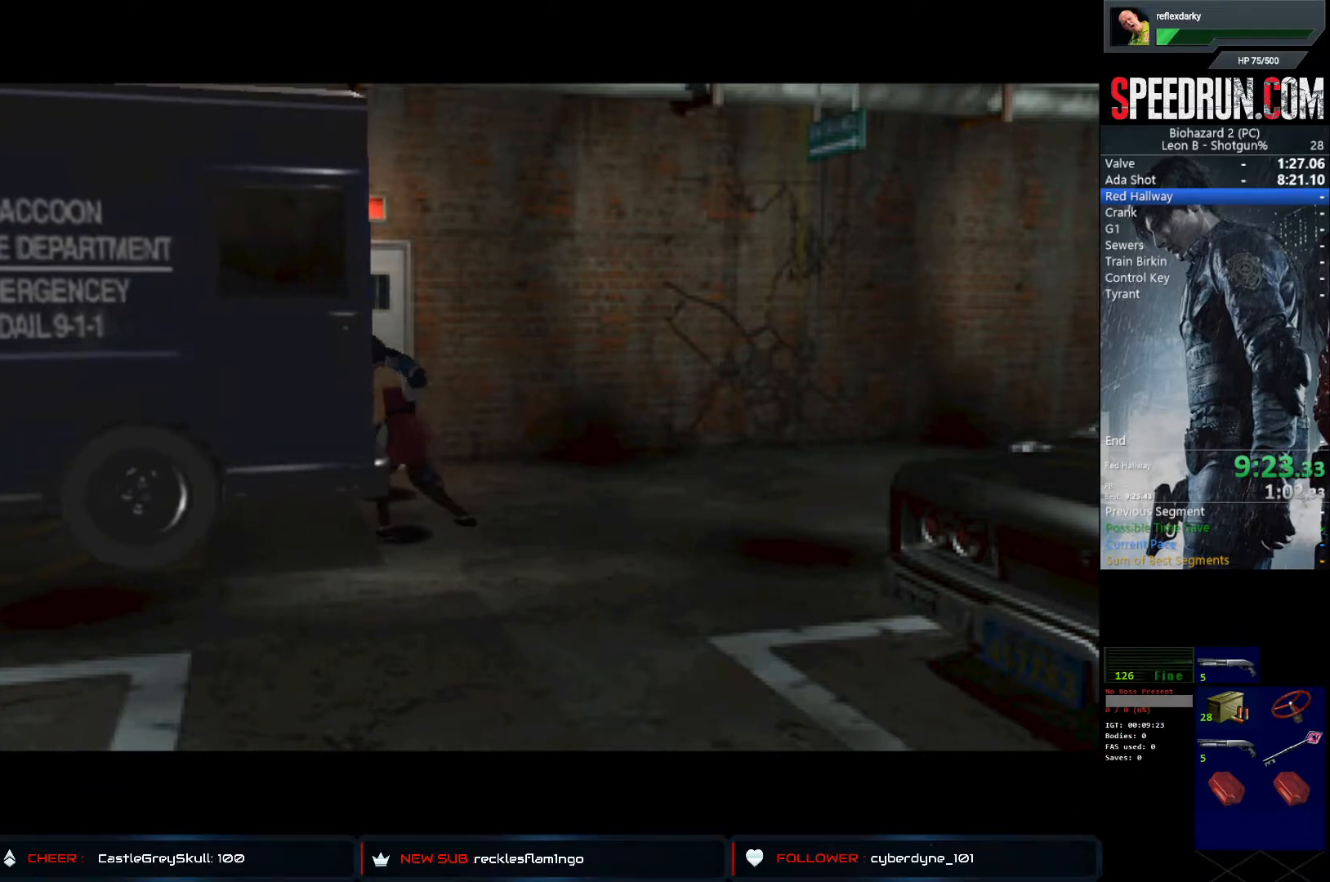
{"buttons": ["DPAD_UP"], "left_stick": "center", "right_stick": "center", "events": []}
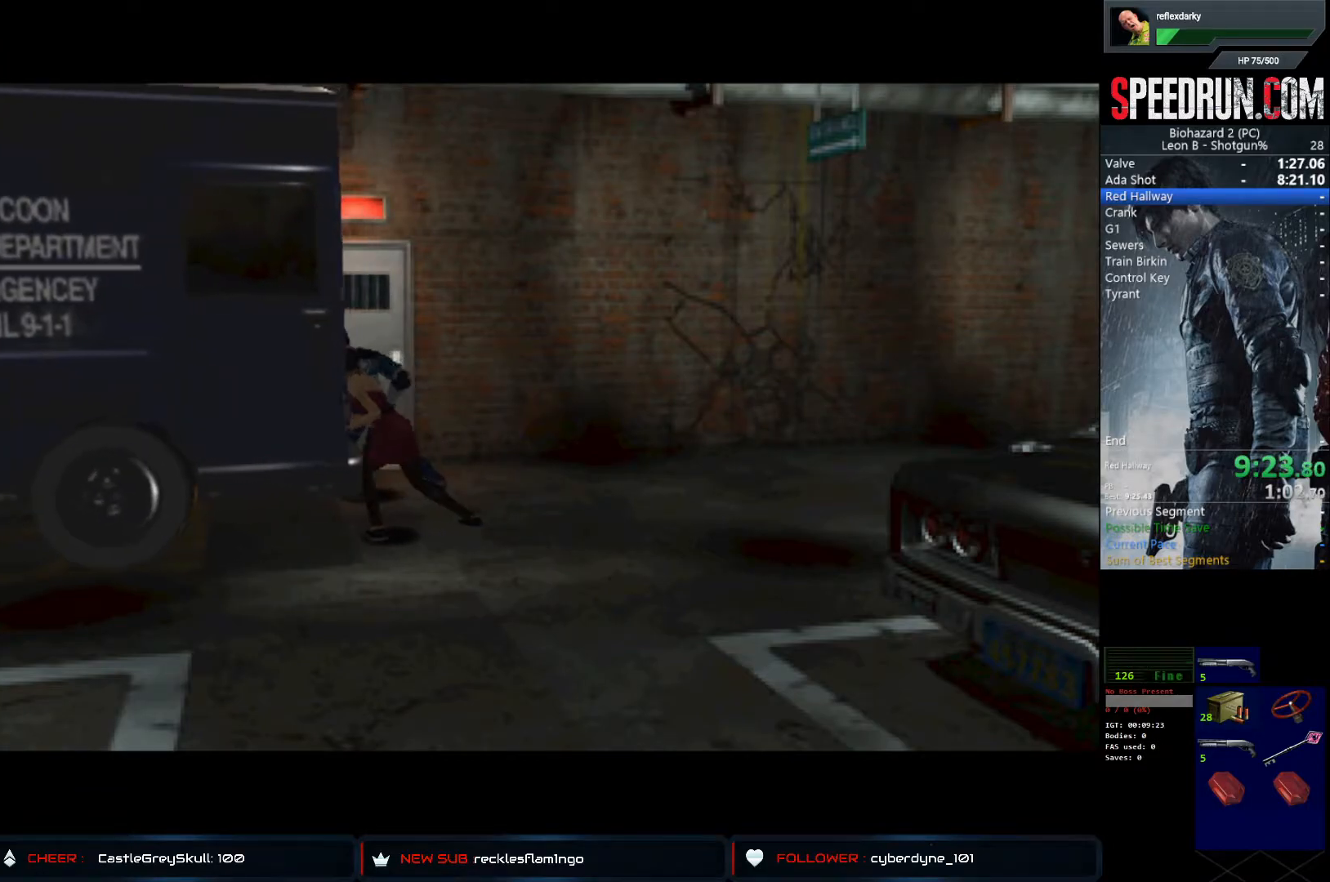
{"buttons": ["DPAD_UP"], "left_stick": "center", "right_stick": "center", "events": []}
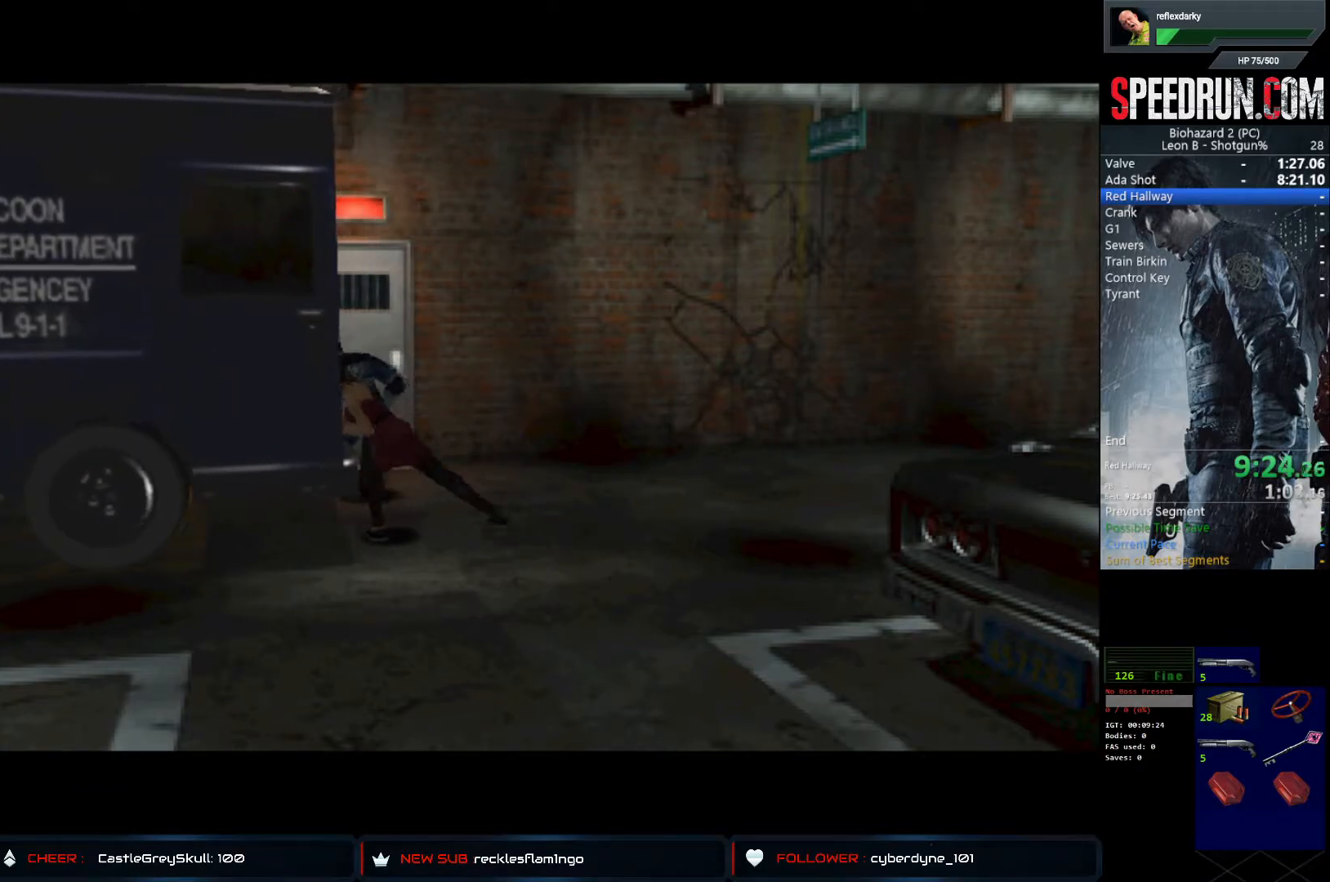
{"buttons": [], "left_stick": "center", "right_stick": "center", "events": [[50, "DPAD_UP", "up"]]}
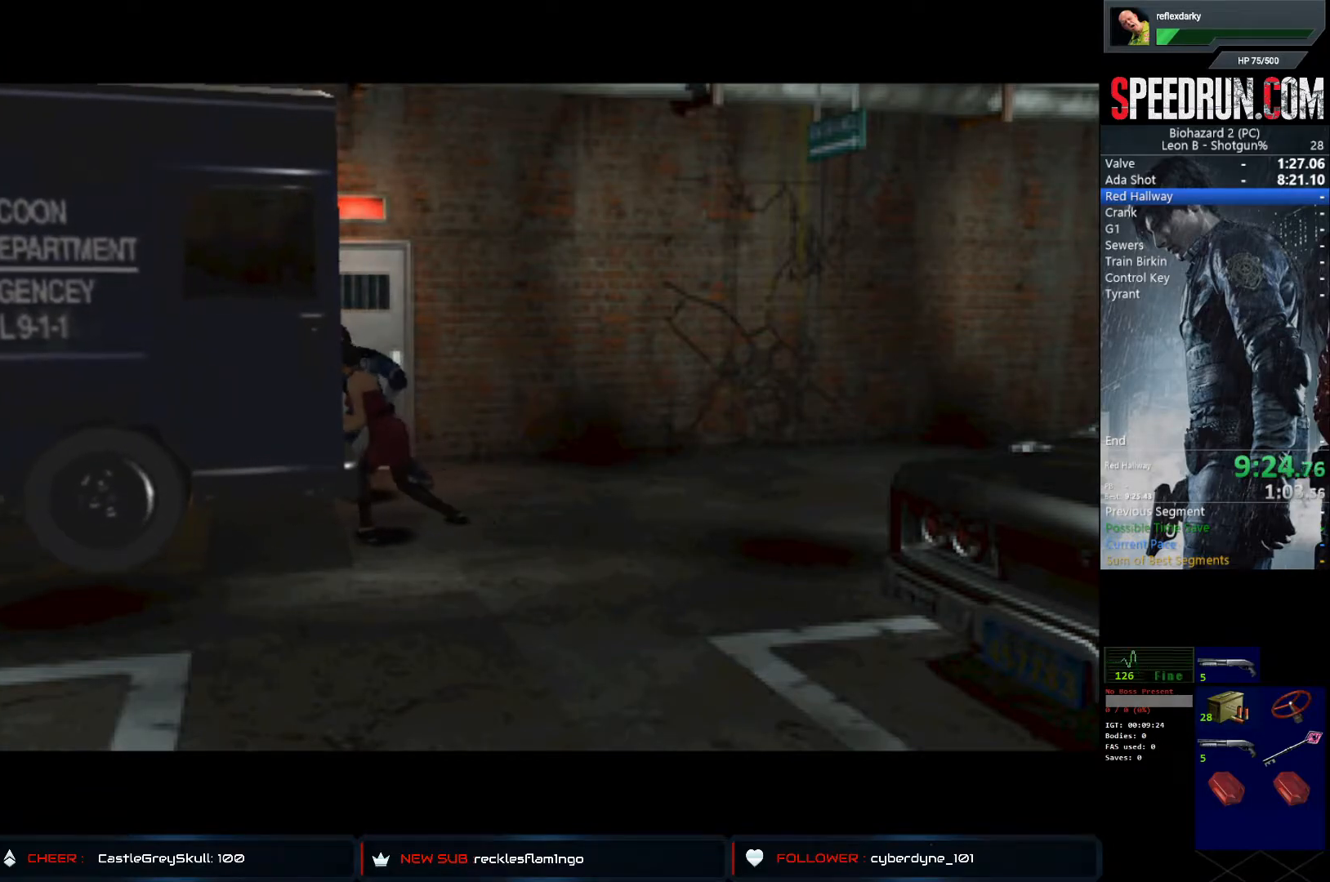
{"buttons": [], "left_stick": "center", "right_stick": "center", "events": []}